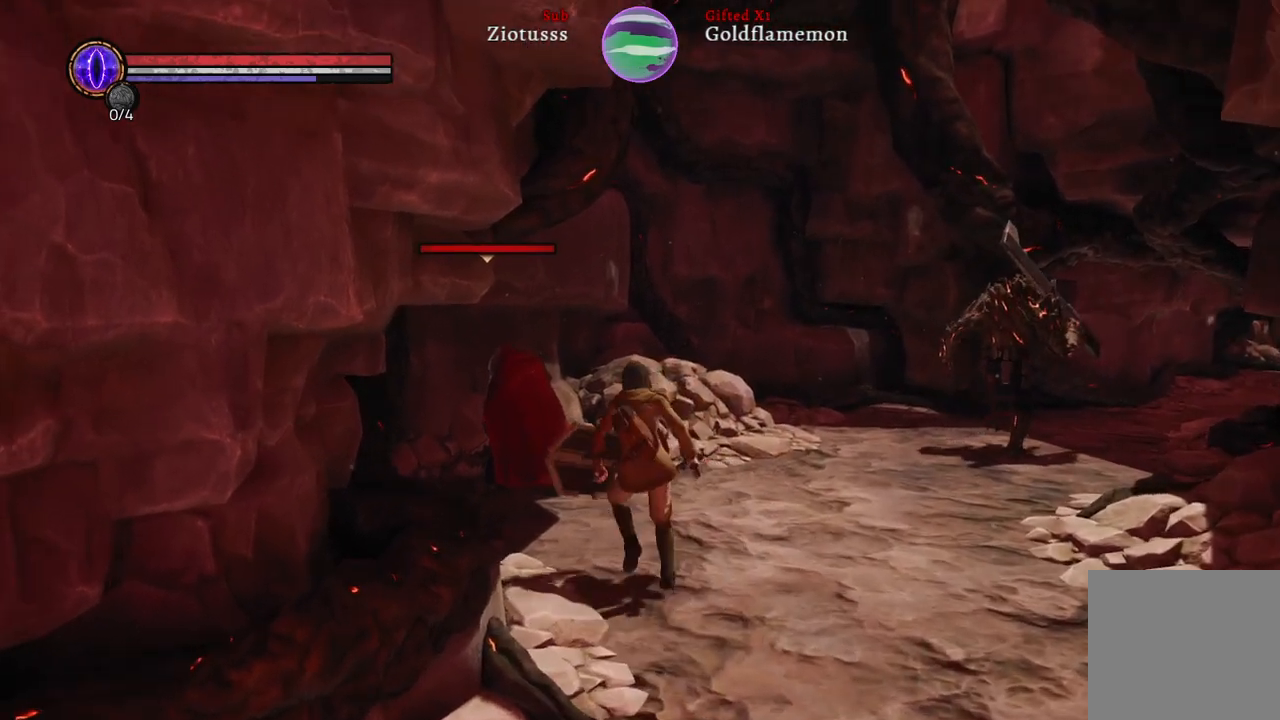
Gameplay with a controller (Xbox layout); each line is a JSON object with the inputs held at the frame after it. "events" lists button and stick changes between this image and that frame as [ms after this image, input, new state], when the widget could be followed in between.
{"buttons": [], "left_stick": "up-left", "right_stick": "center", "events": [[217, "R1", "down"], [350, "R1", "up"]]}
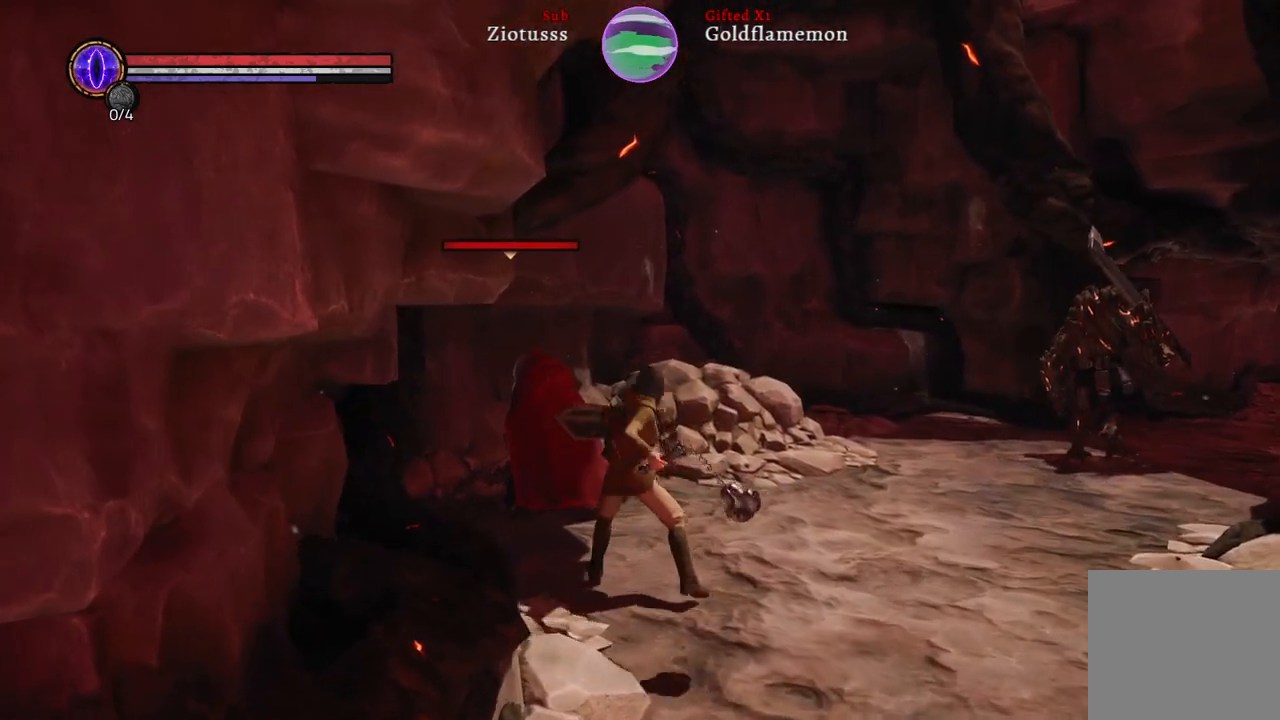
{"buttons": [], "left_stick": "up-left", "right_stick": "center", "events": []}
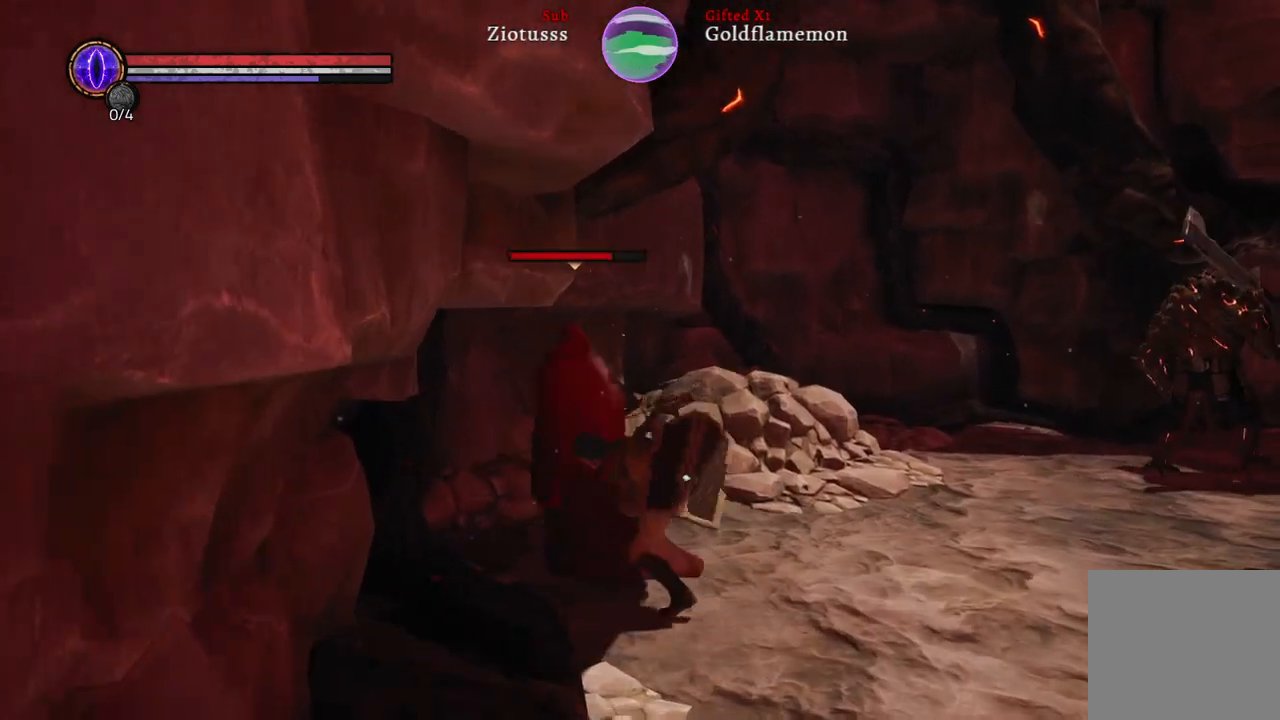
{"buttons": ["R1"], "left_stick": "up-left", "right_stick": "center", "events": [[50, "R1", "down"], [150, "R1", "up"], [283, "R1", "down"], [333, "R1", "up"], [450, "R1", "down"]]}
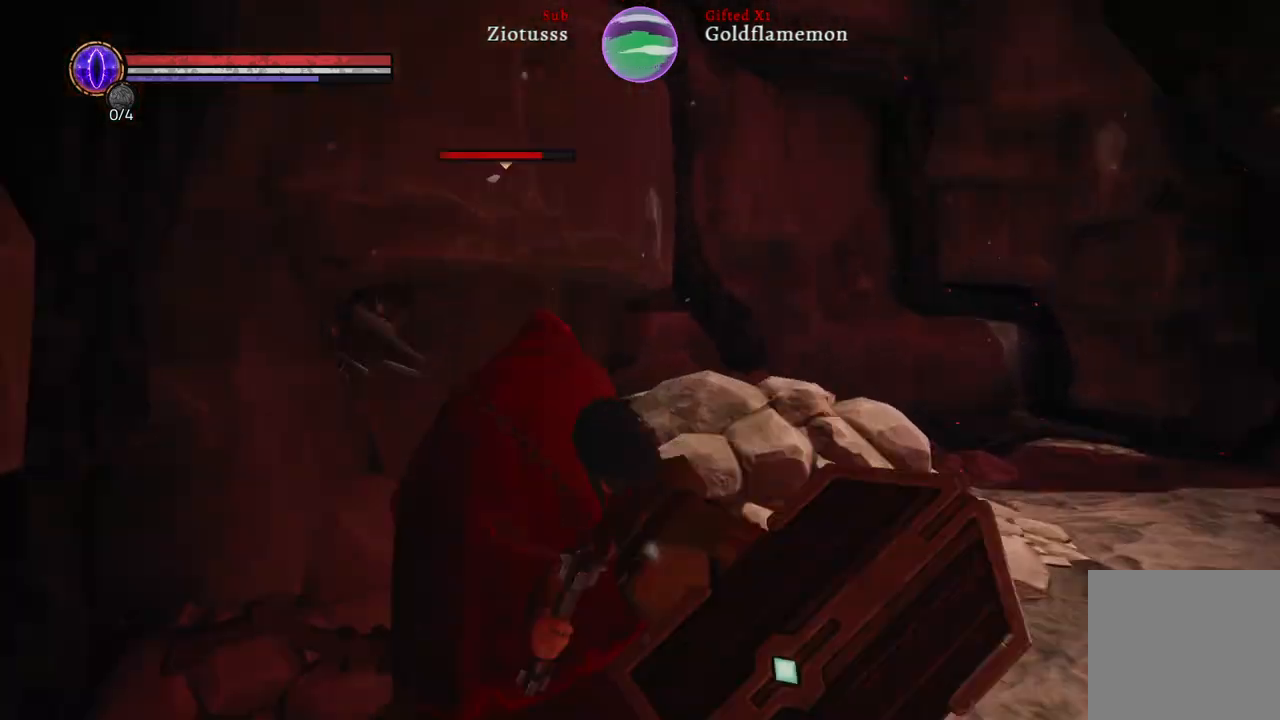
{"buttons": [], "left_stick": "up-left", "right_stick": "center", "events": [[83, "R1", "up"], [150, "R1", "down"], [283, "R1", "up"], [350, "R1", "down"], [483, "R1", "up"]]}
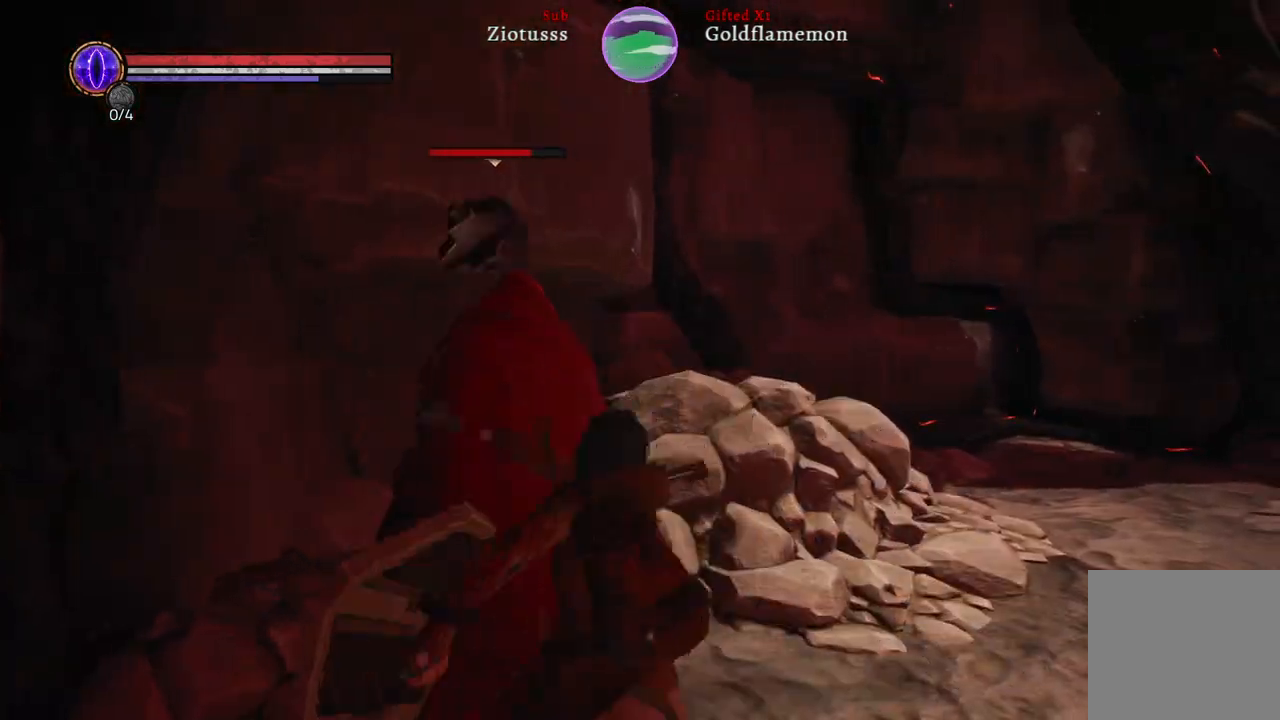
{"buttons": ["R1"], "left_stick": "up-left", "right_stick": "center", "events": [[50, "R1", "down"], [183, "R1", "up"], [267, "R1", "down"], [383, "R1", "up"], [467, "R1", "down"]]}
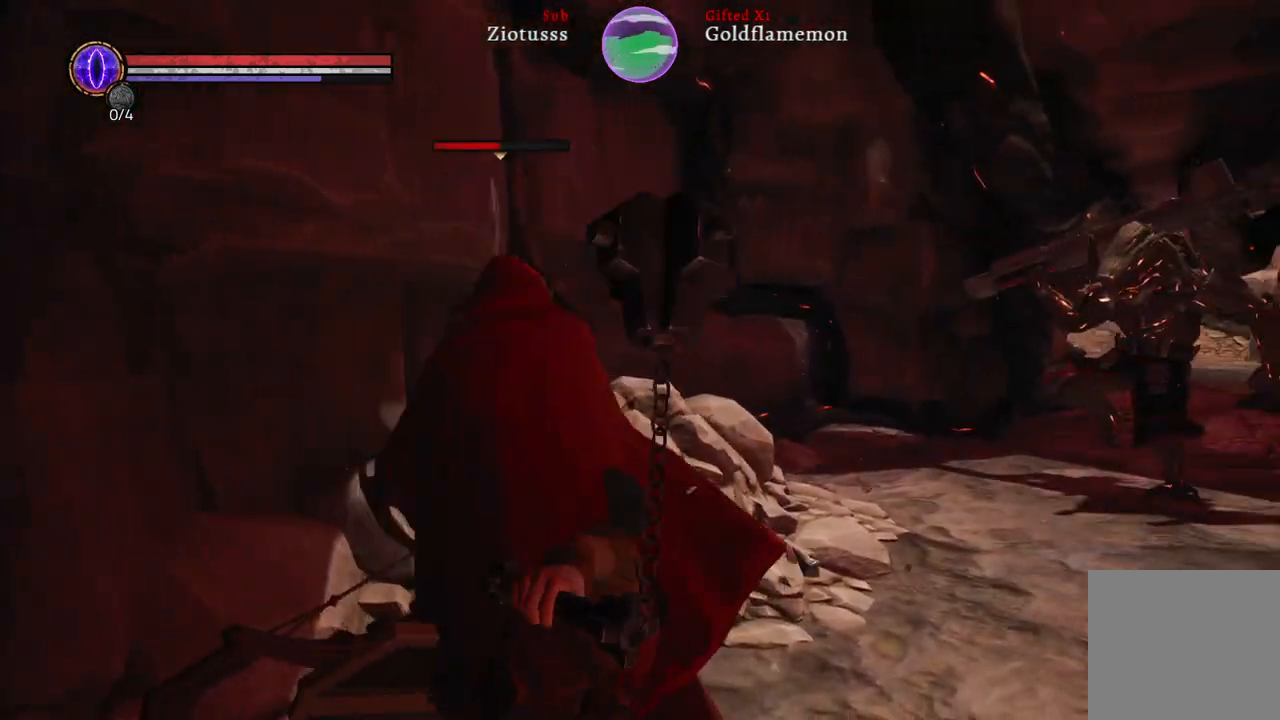
{"buttons": [], "left_stick": "up-left", "right_stick": "center", "events": [[83, "R1", "up"], [167, "R1", "down"], [283, "R1", "up"], [383, "R1", "down"], [500, "R1", "up"]]}
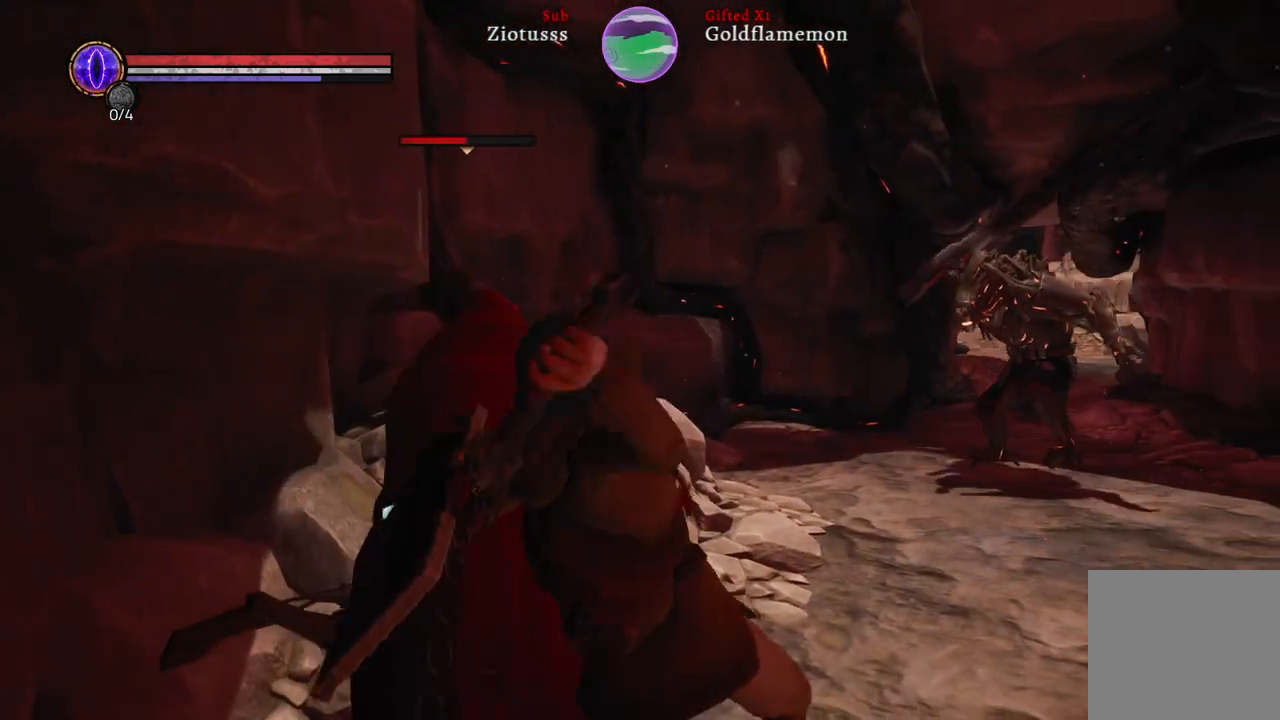
{"buttons": ["R1"], "left_stick": "up-left", "right_stick": "center", "events": [[100, "R1", "down"], [217, "R1", "up"], [300, "R1", "down"], [383, "R1", "up"], [500, "R1", "down"]]}
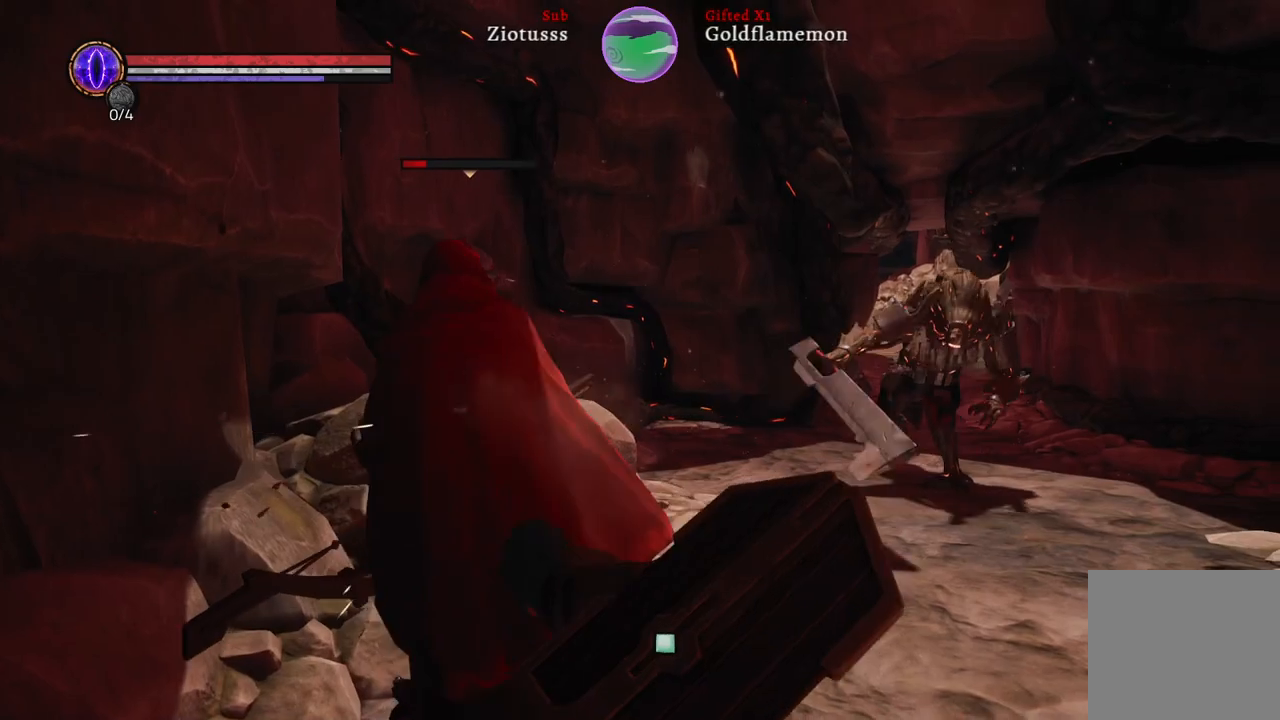
{"buttons": [], "left_stick": "up-left", "right_stick": "center", "events": [[100, "R1", "up"], [200, "R1", "down"], [300, "R1", "up"], [400, "R1", "down"], [500, "R1", "up"]]}
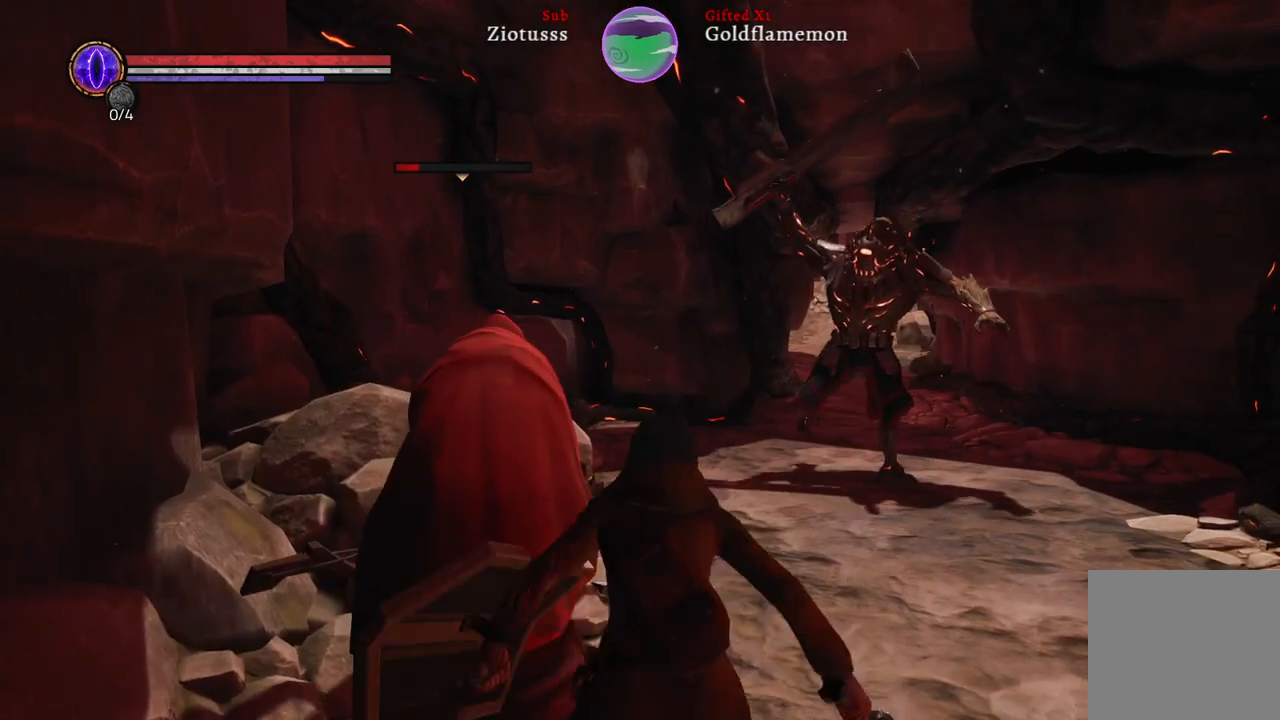
{"buttons": [], "left_stick": "center", "right_stick": "center", "events": [[100, "R1", "down"], [200, "R1", "up"], [433, "left_stick", "center"]]}
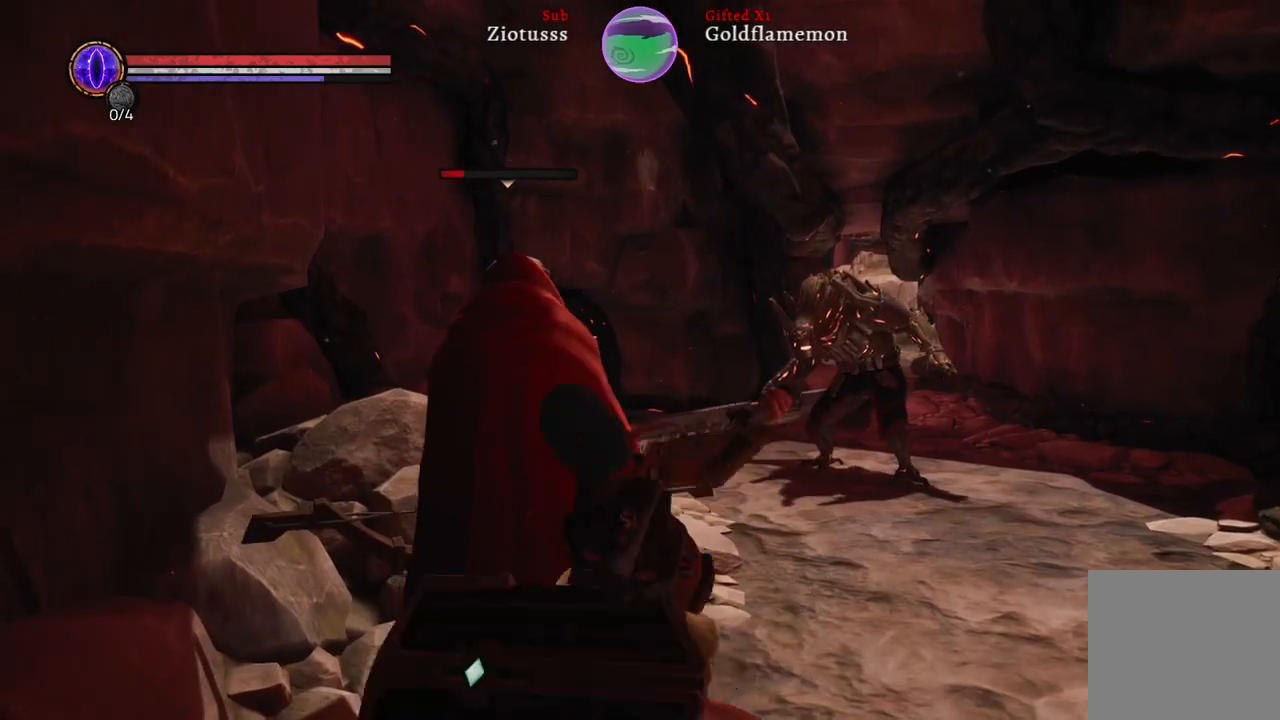
{"buttons": [], "left_stick": "right", "right_stick": "center", "events": [[133, "left_stick", "right"]]}
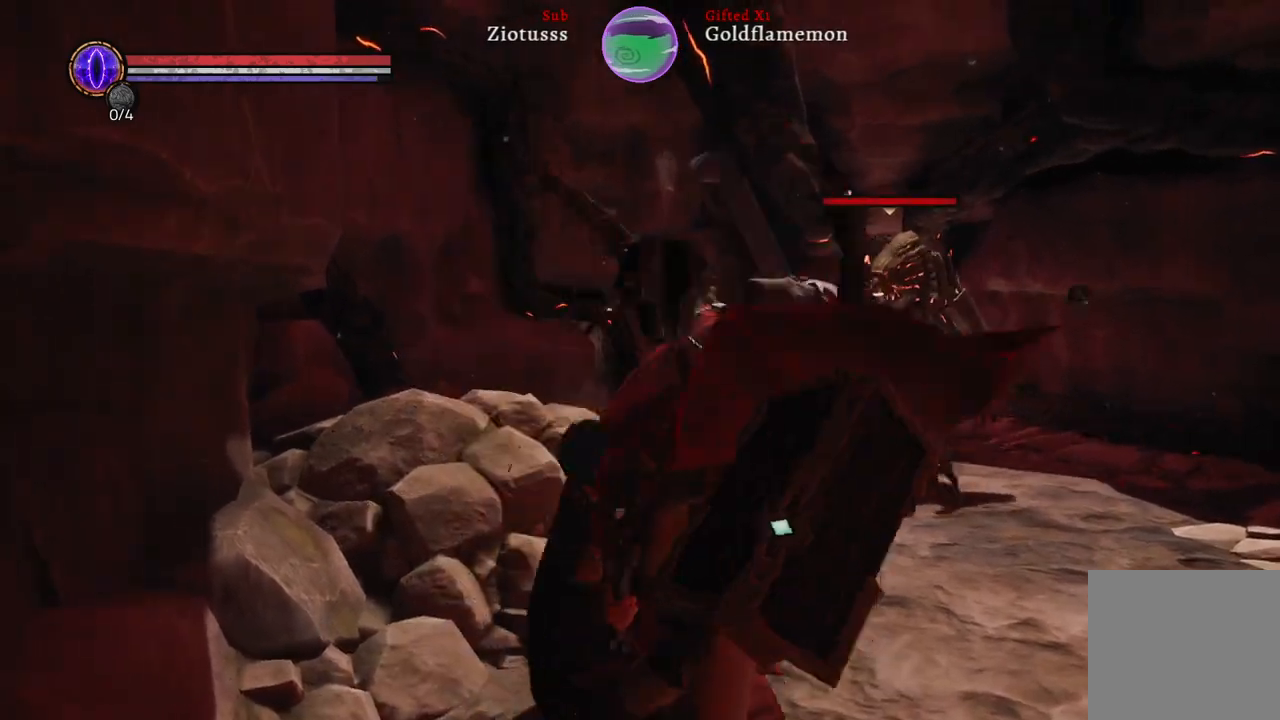
{"buttons": [], "left_stick": "right", "right_stick": "center", "events": []}
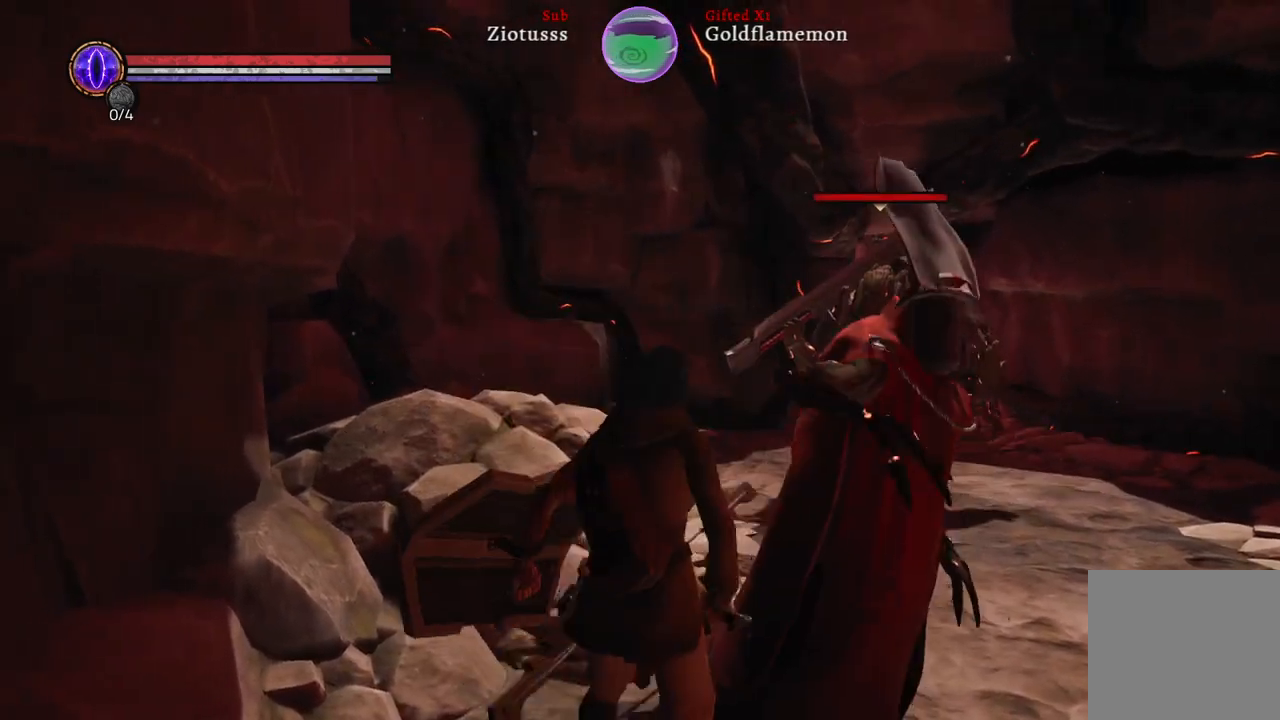
{"buttons": [], "left_stick": "up-right", "right_stick": "center", "events": [[417, "left_stick", "up-right"]]}
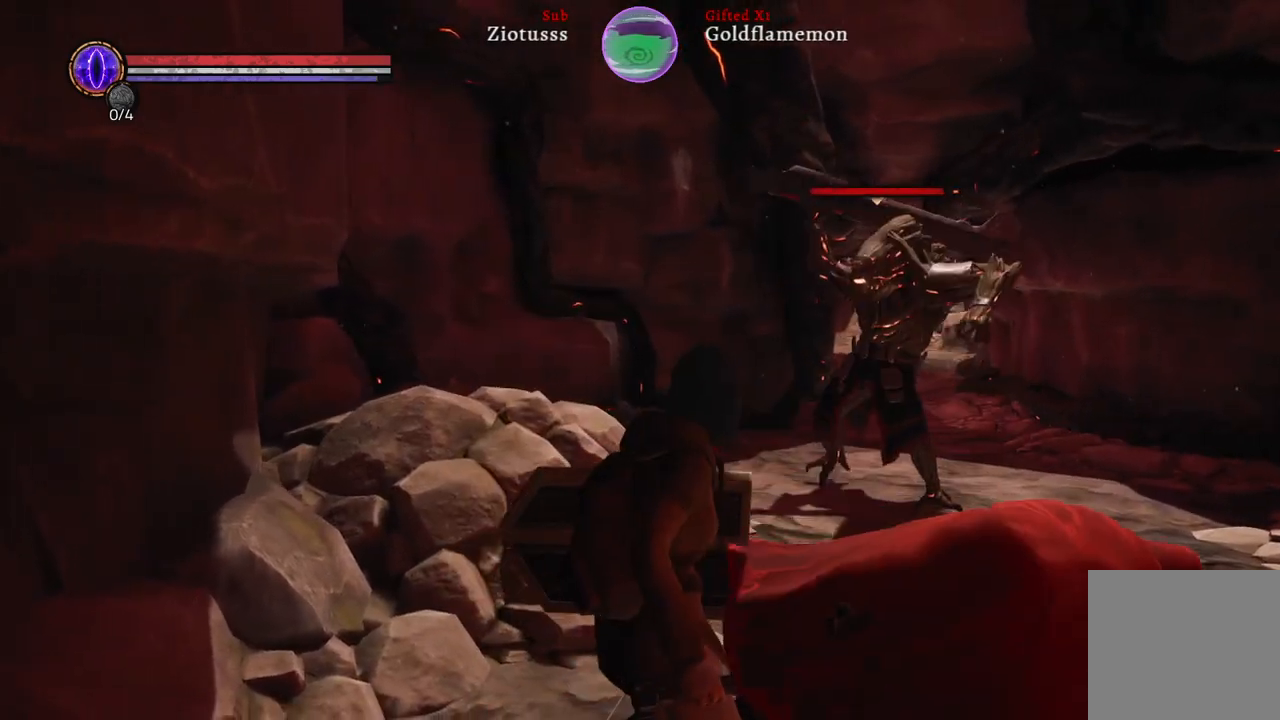
{"buttons": ["L1"], "left_stick": "up-right", "right_stick": "center", "events": [[333, "L1", "down"]]}
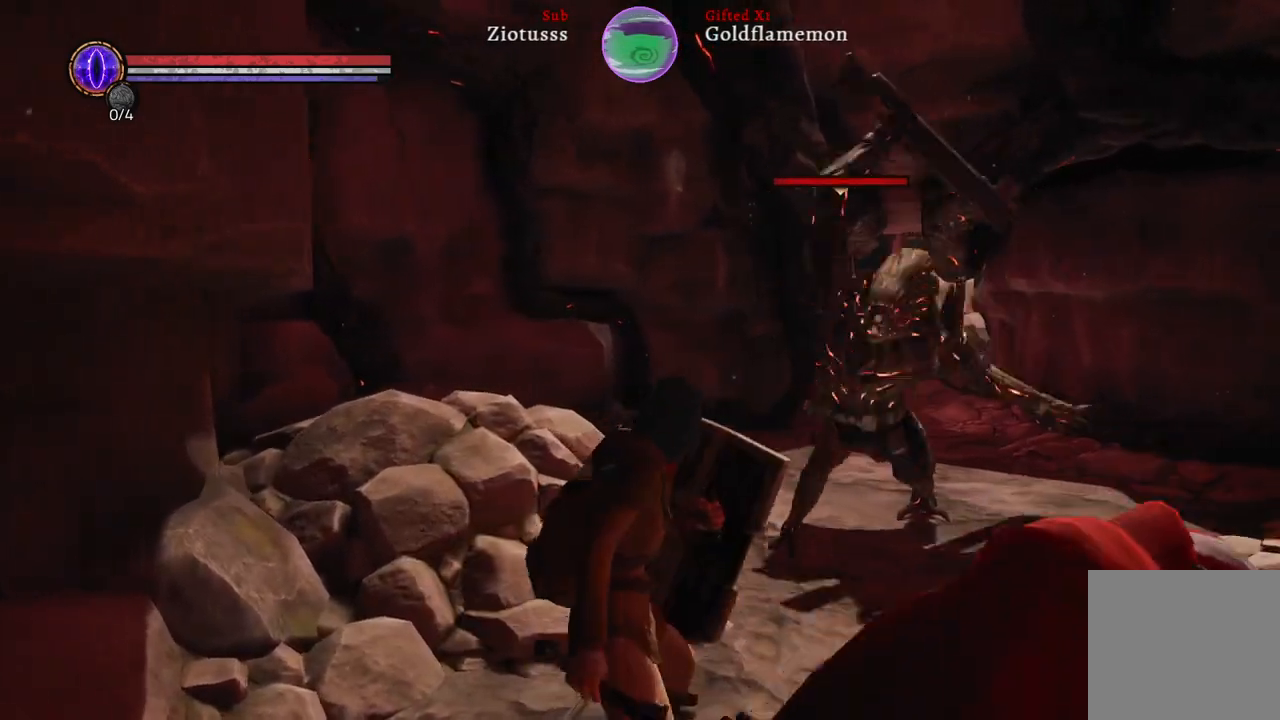
{"buttons": ["L1", "R1"], "left_stick": "up-right", "right_stick": "center", "events": [[50, "B", "down"], [167, "B", "up"], [450, "R1", "down"]]}
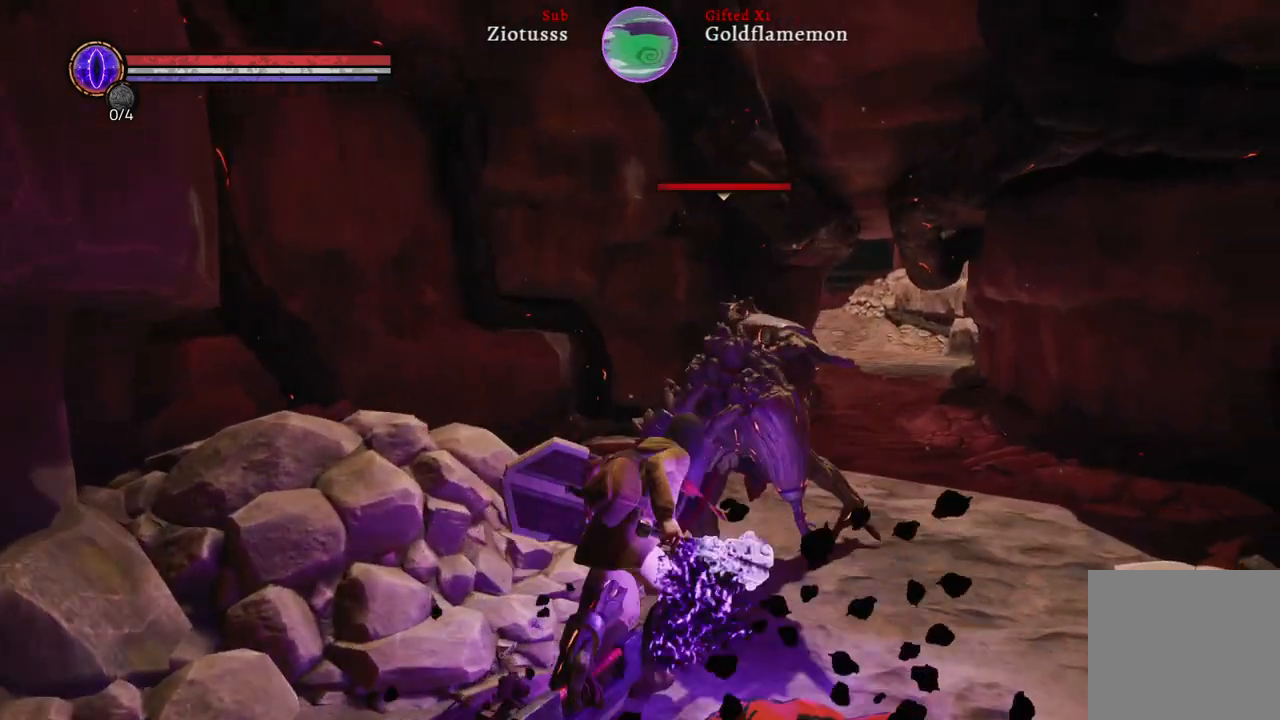
{"buttons": ["R1"], "left_stick": "up-right", "right_stick": "center", "events": [[50, "R1", "up"], [167, "L1", "up"], [167, "R1", "down"], [267, "R1", "up"], [367, "R1", "down"]]}
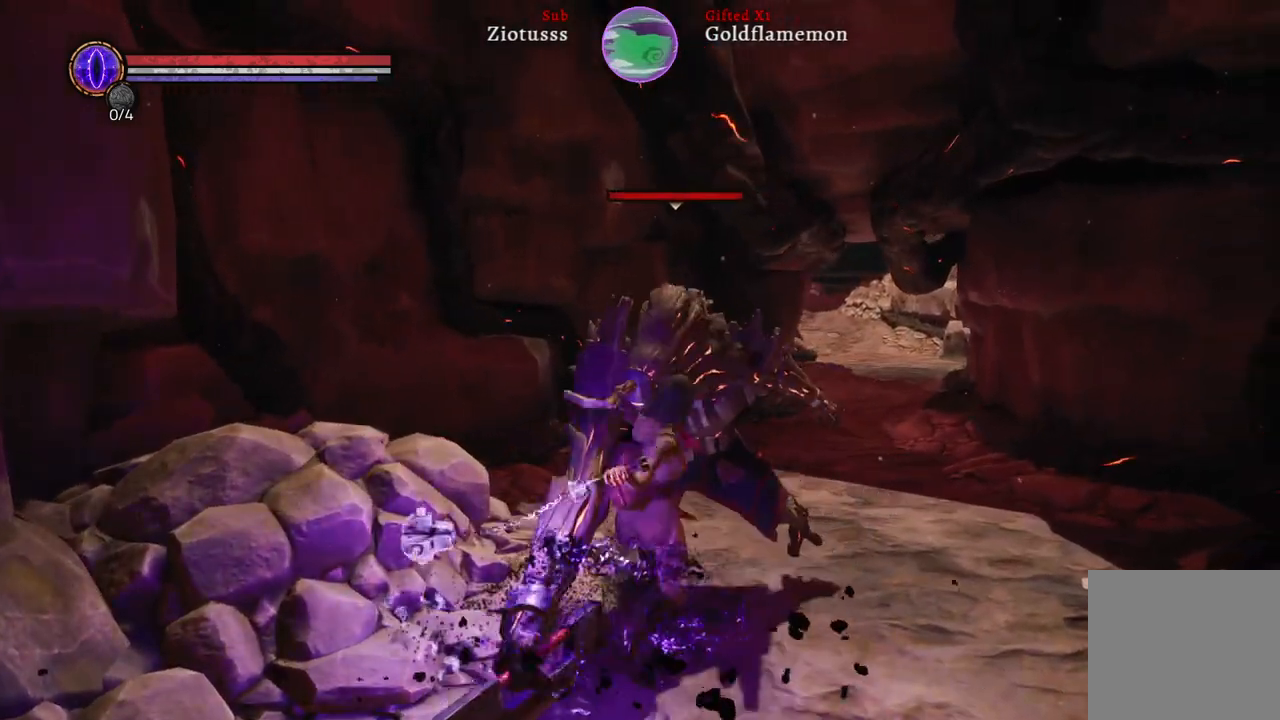
{"buttons": [], "left_stick": "up-right", "right_stick": "center", "events": [[17, "R1", "up"], [100, "R1", "down"], [217, "R1", "up"], [317, "R1", "down"], [433, "R1", "up"]]}
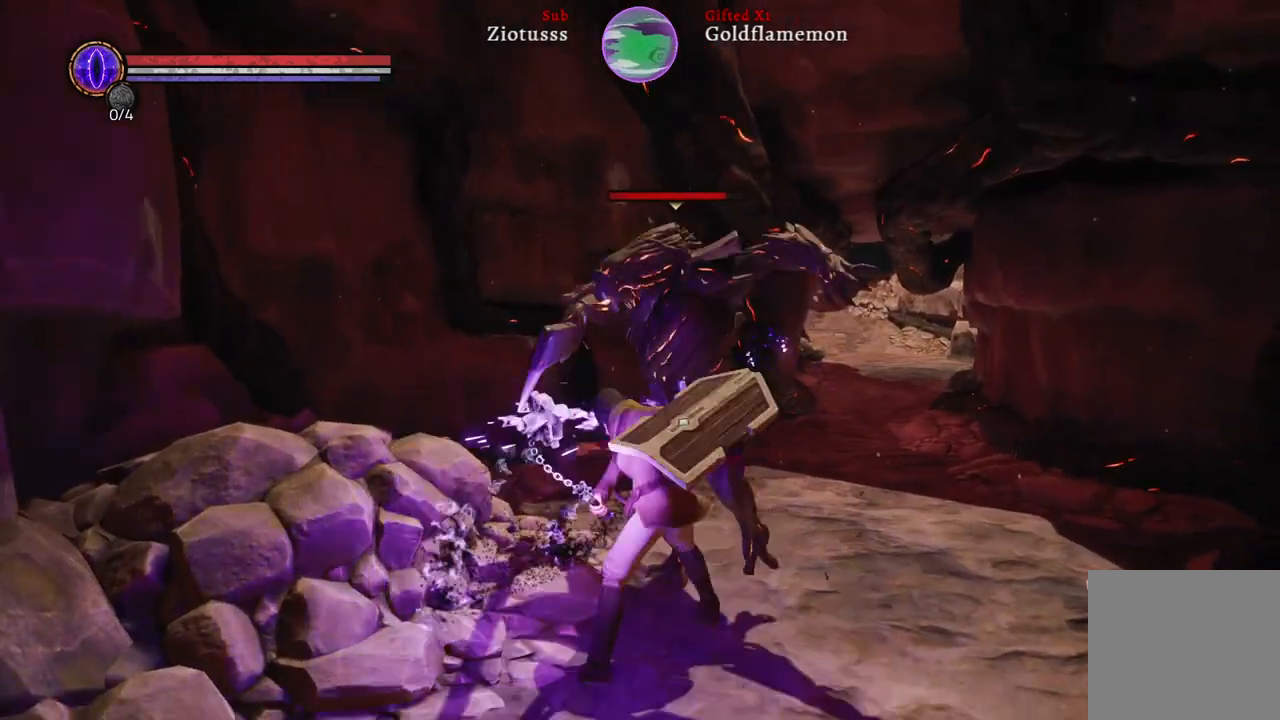
{"buttons": ["R1"], "left_stick": "center", "right_stick": "center", "events": [[17, "R1", "down"], [150, "R1", "up"], [233, "R1", "down"], [367, "R1", "up"], [367, "left_stick", "center"], [450, "R1", "down"]]}
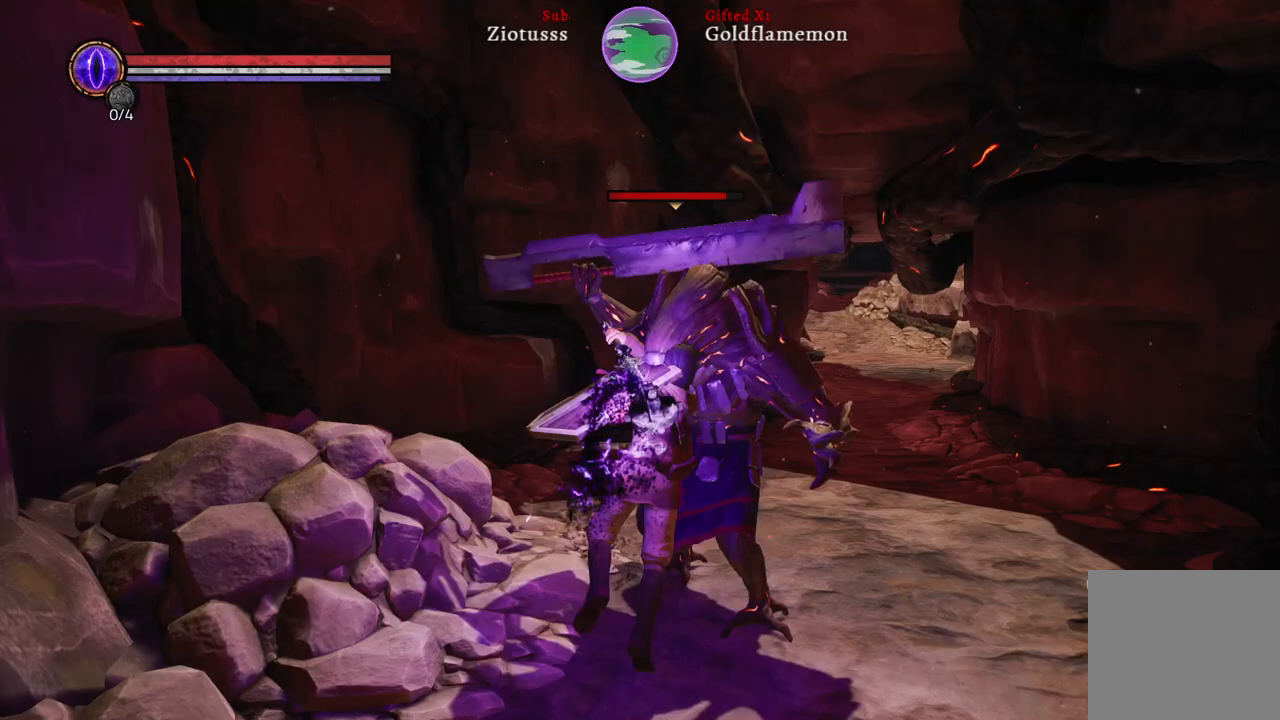
{"buttons": [], "left_stick": "center", "right_stick": "center", "events": [[83, "R1", "up"], [217, "R1", "down"], [350, "R1", "up"]]}
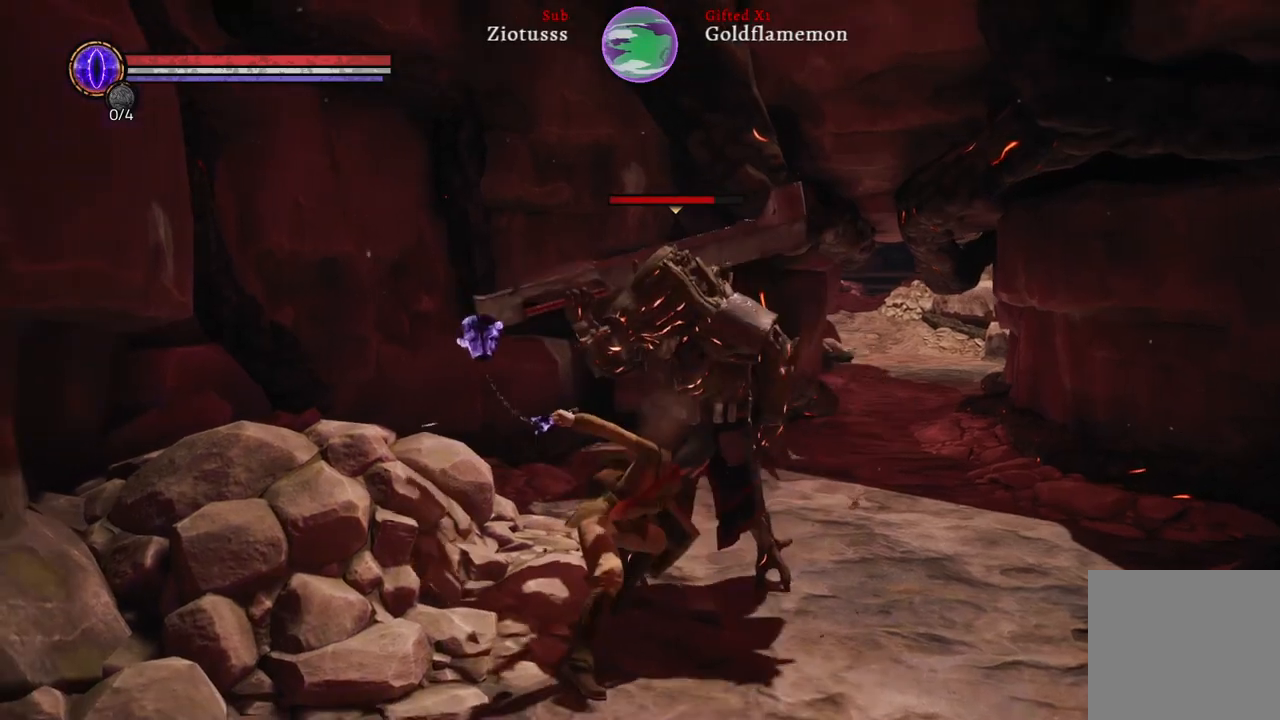
{"buttons": [], "left_stick": "down-right", "right_stick": "center", "events": [[133, "left_stick", "down-right"]]}
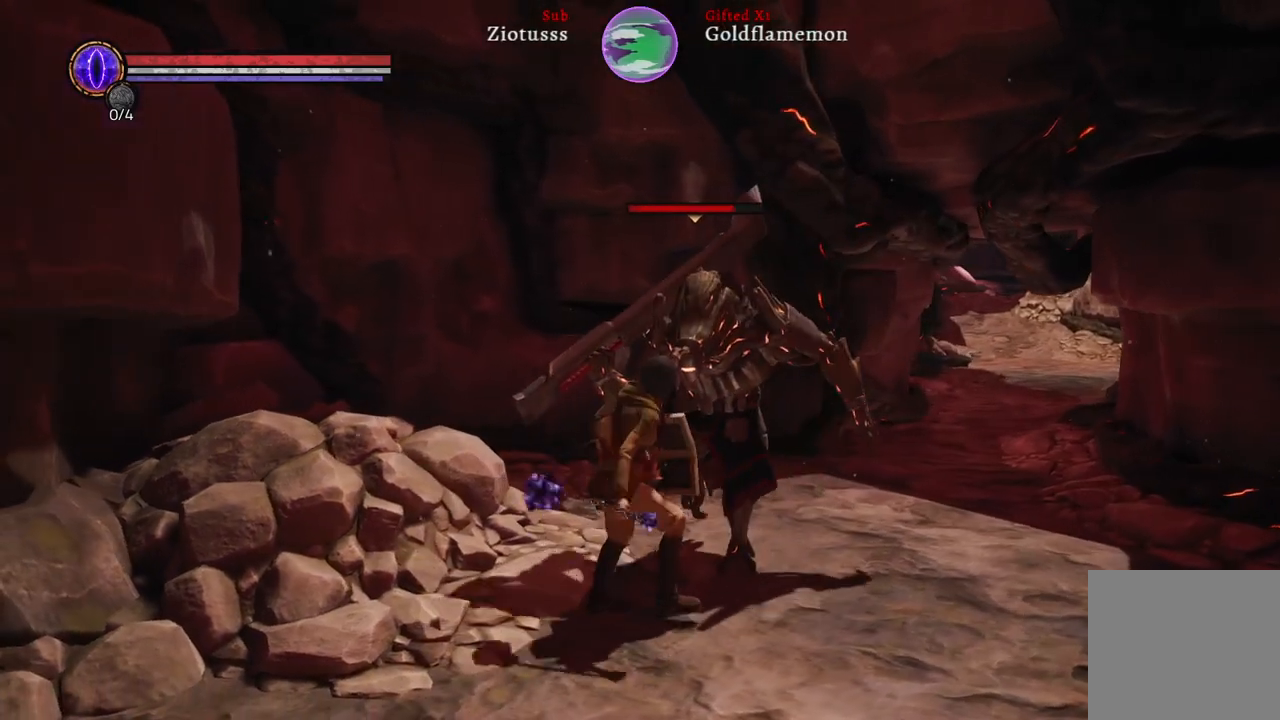
{"buttons": [], "left_stick": "down-right", "right_stick": "center", "events": []}
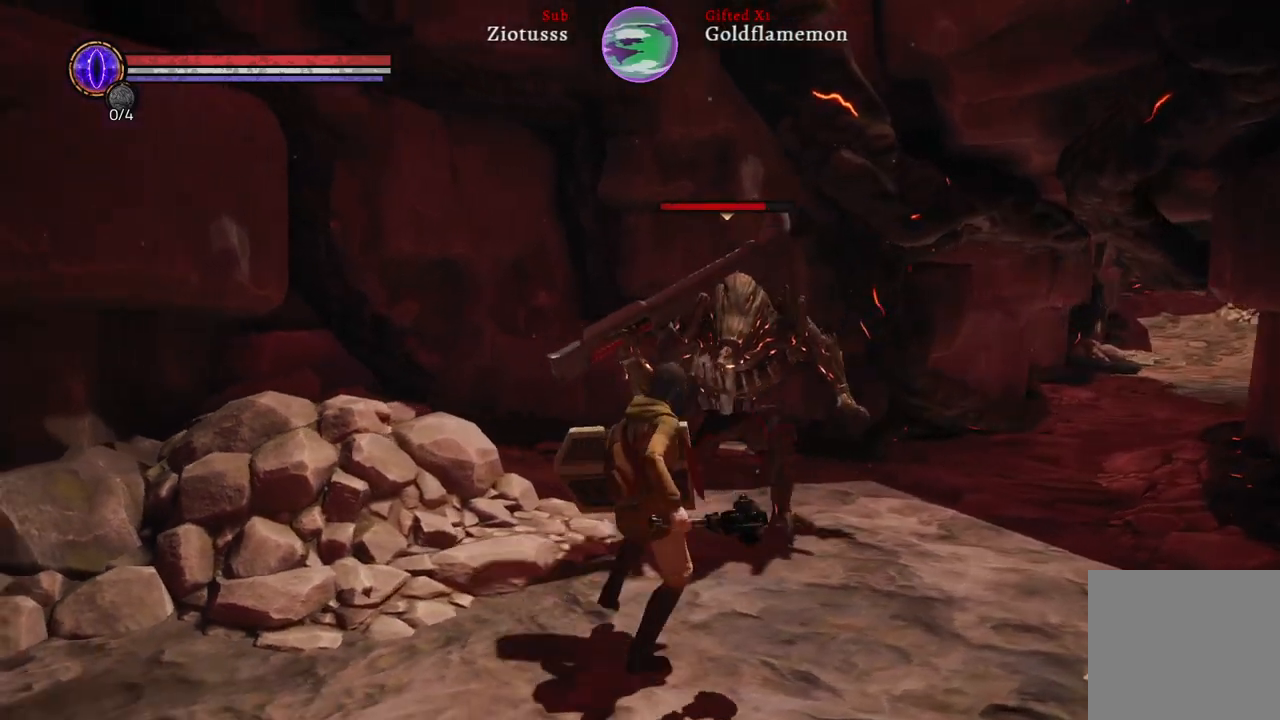
{"buttons": ["L1"], "left_stick": "up-left", "right_stick": "center", "events": [[50, "left_stick", "down-left"], [250, "left_stick", "up-left"], [483, "L1", "down"]]}
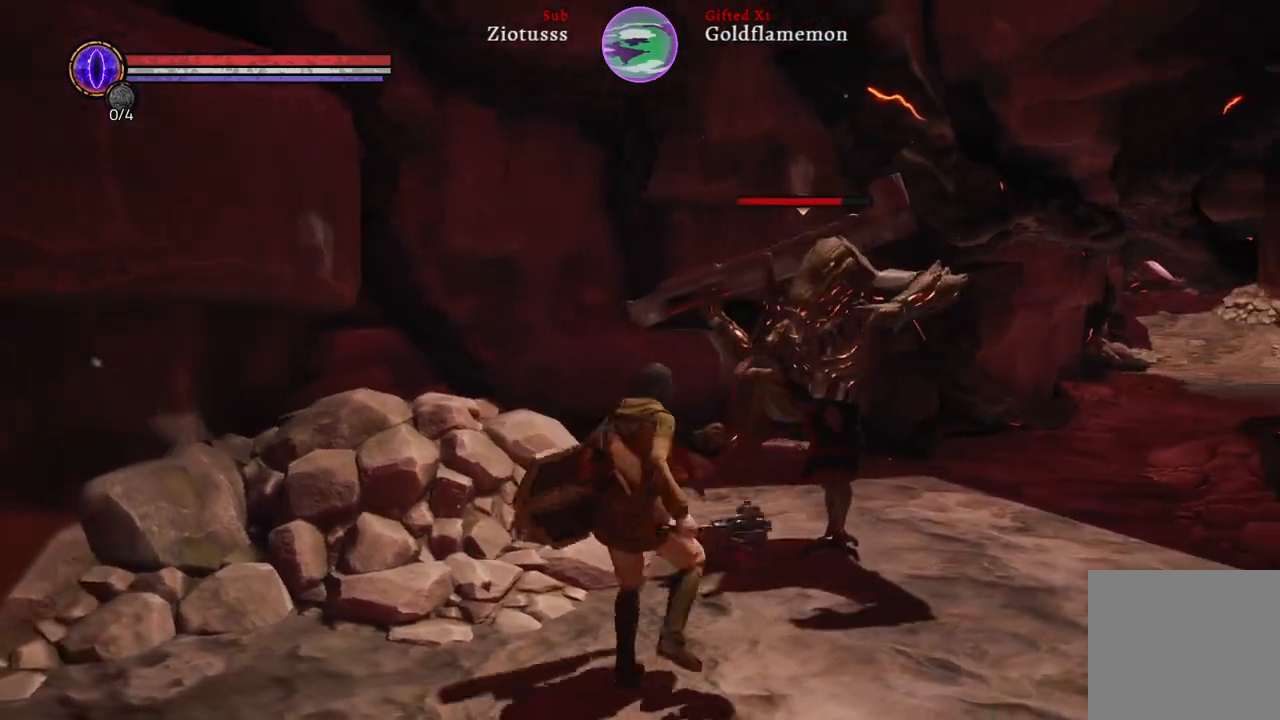
{"buttons": ["L1"], "left_stick": "up-right", "right_stick": "center", "events": [[100, "left_stick", "up-right"], [283, "B", "down"], [367, "B", "up"]]}
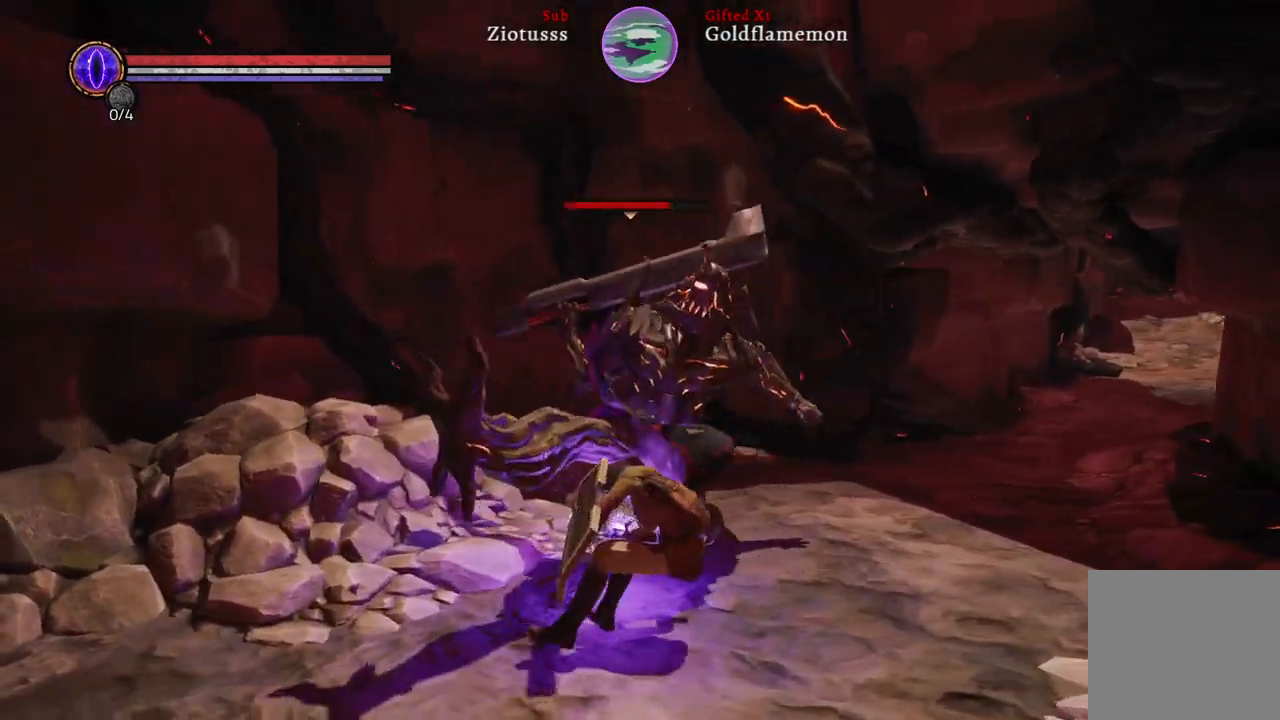
{"buttons": [], "left_stick": "up-left", "right_stick": "center", "events": [[133, "R1", "down"], [183, "L1", "up"], [250, "R1", "up"], [267, "left_stick", "up"], [350, "R1", "down"], [383, "left_stick", "up-left"], [467, "R1", "up"]]}
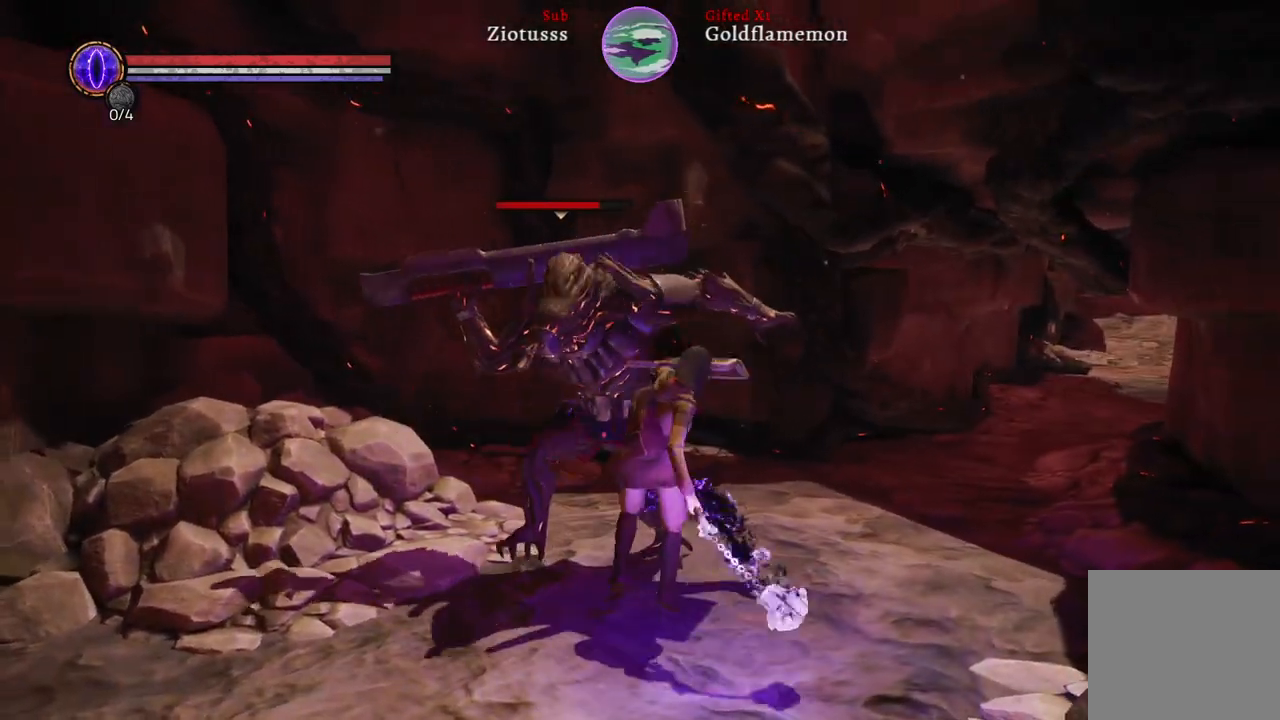
{"buttons": ["R1"], "left_stick": "up-left", "right_stick": "center", "events": [[50, "R1", "down"], [200, "R1", "up"], [283, "R1", "down"], [417, "R1", "up"], [500, "R1", "down"]]}
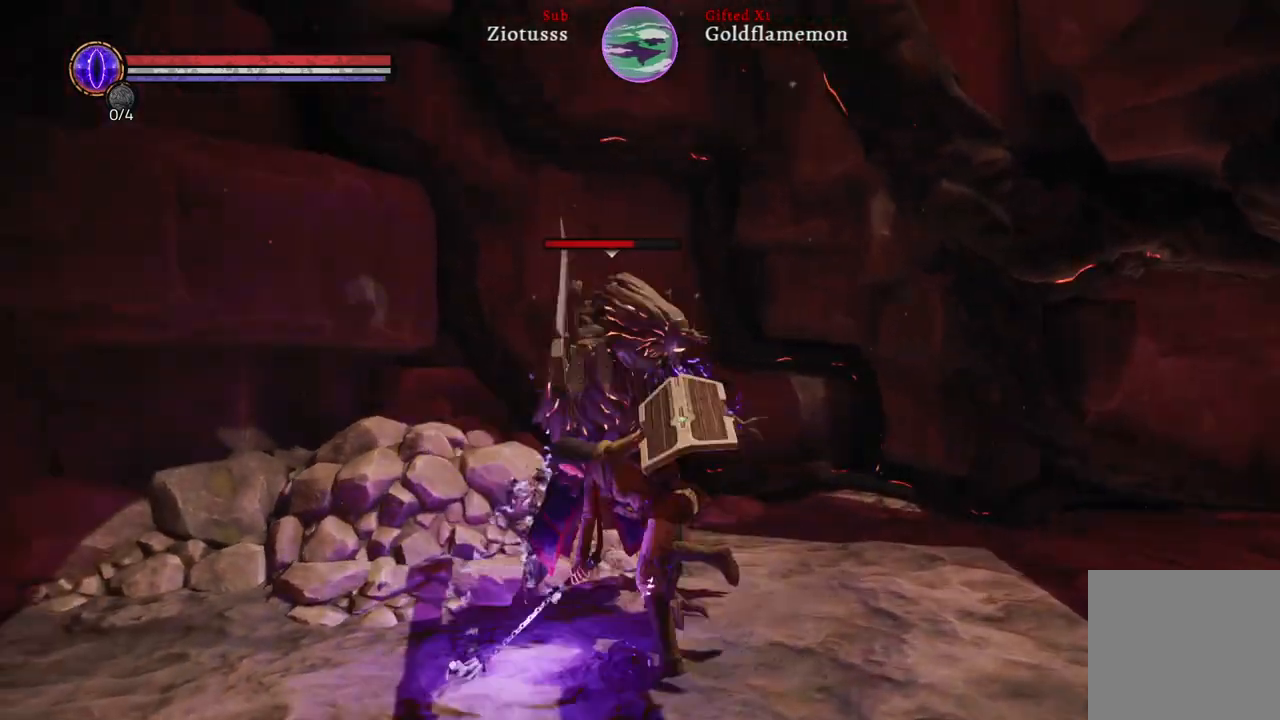
{"buttons": ["R1"], "left_stick": "up-left", "right_stick": "center", "events": [[117, "R1", "up"], [200, "R1", "down"], [350, "R1", "up"], [417, "R1", "down"]]}
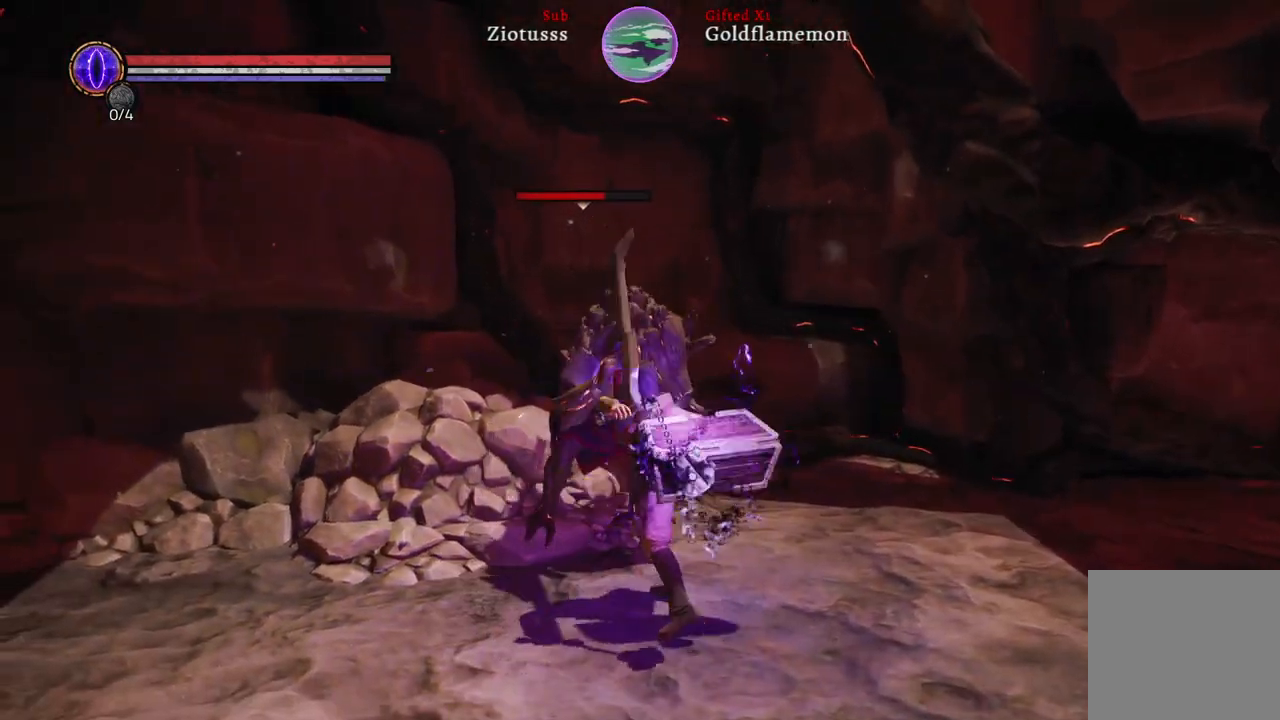
{"buttons": [], "left_stick": "up-left", "right_stick": "center", "events": [[50, "R1", "up"], [133, "R1", "down"], [250, "R1", "up"], [350, "R1", "down"], [483, "R1", "up"]]}
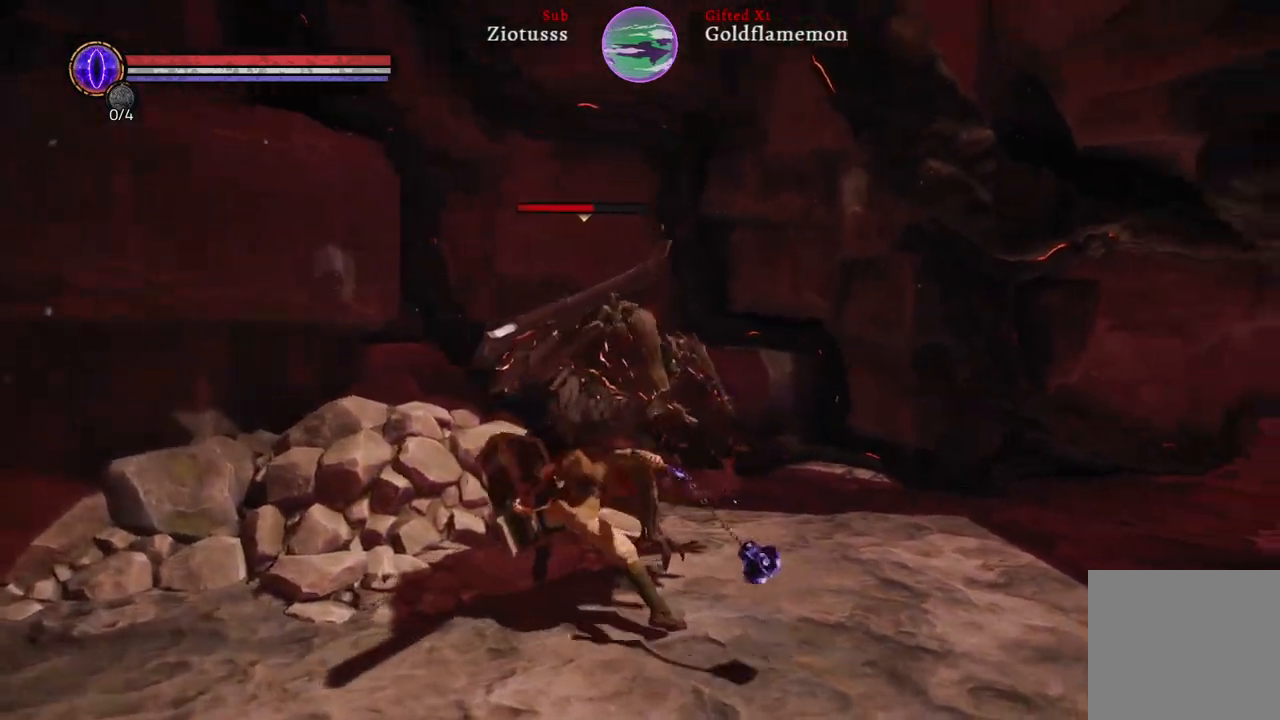
{"buttons": ["R1"], "left_stick": "up-left", "right_stick": "center", "events": [[50, "R1", "down"], [167, "R1", "up"], [267, "R1", "down"], [367, "R1", "up"], [483, "R1", "down"]]}
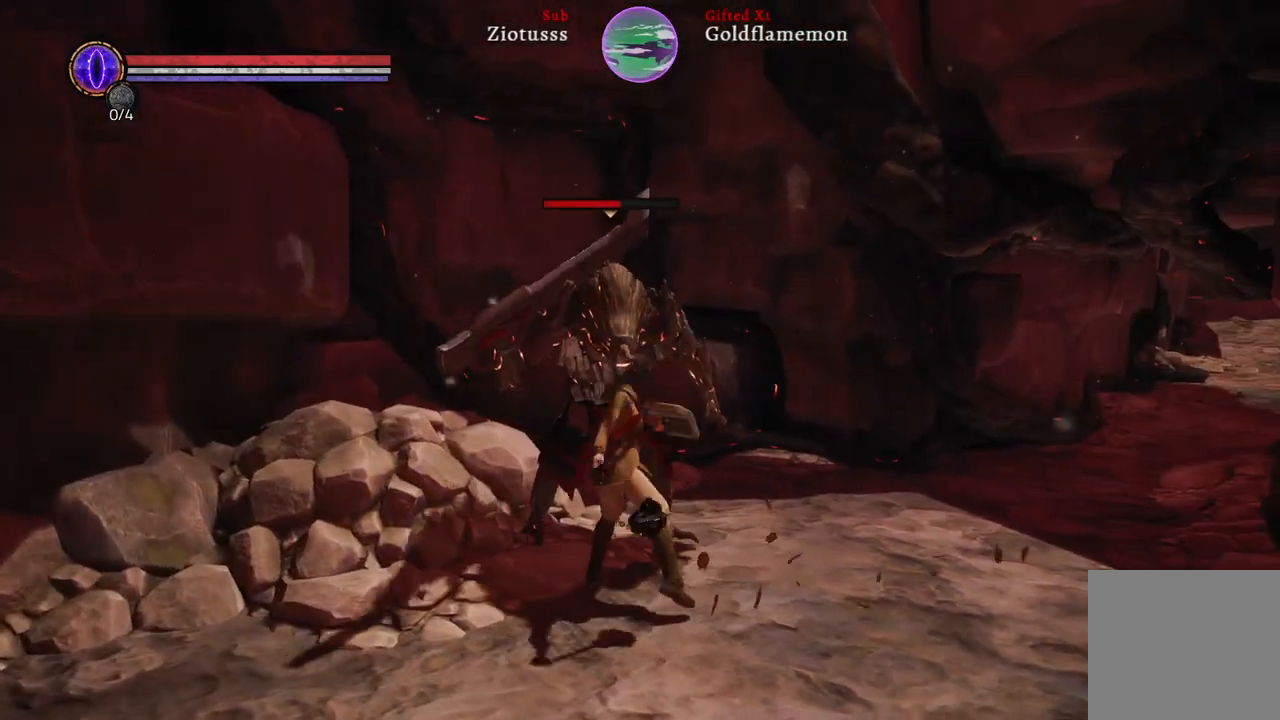
{"buttons": [], "left_stick": "left", "right_stick": "center", "events": [[100, "R1", "up"], [333, "left_stick", "left"]]}
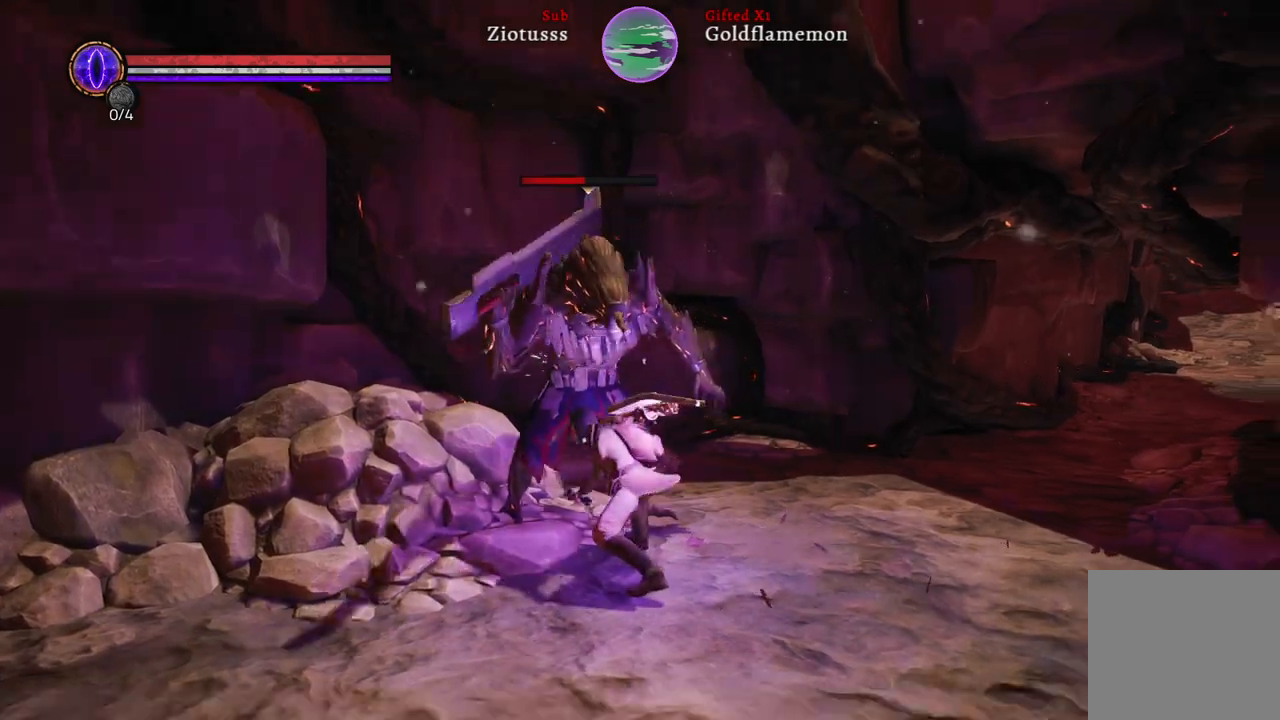
{"buttons": [], "left_stick": "down", "right_stick": "center", "events": [[17, "left_stick", "down-left"], [317, "left_stick", "down"]]}
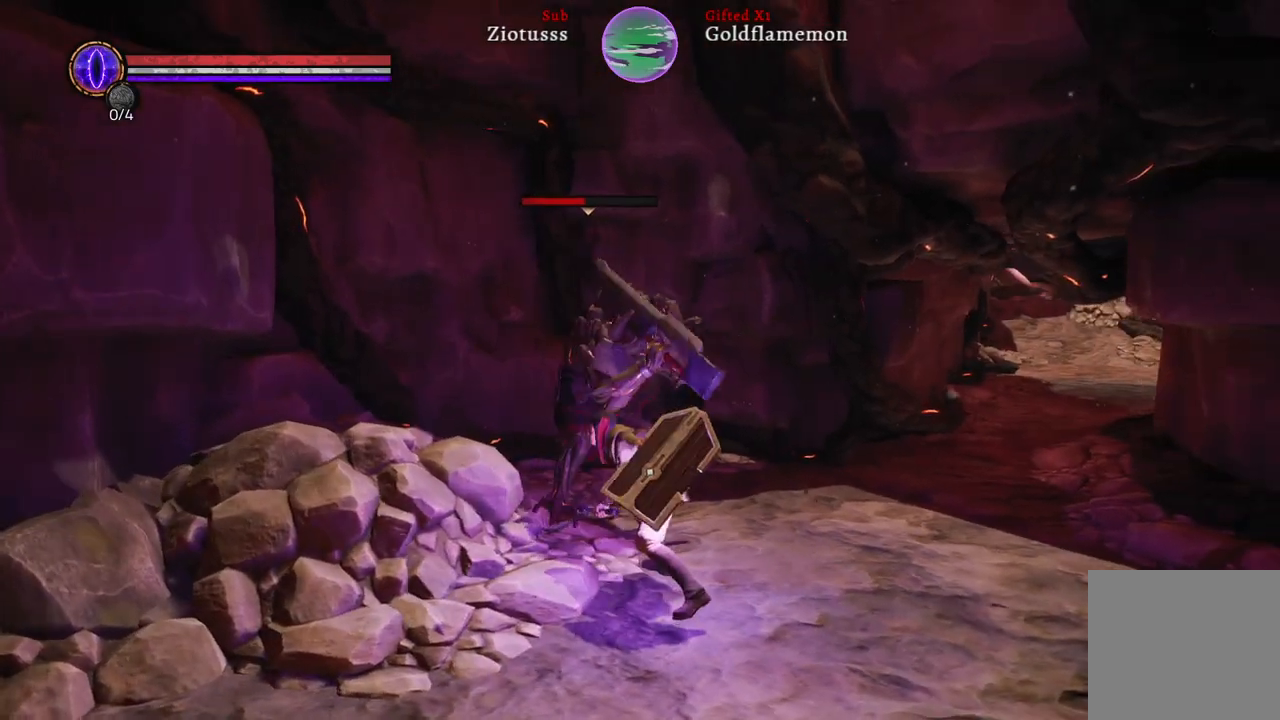
{"buttons": [], "left_stick": "down", "right_stick": "center", "events": []}